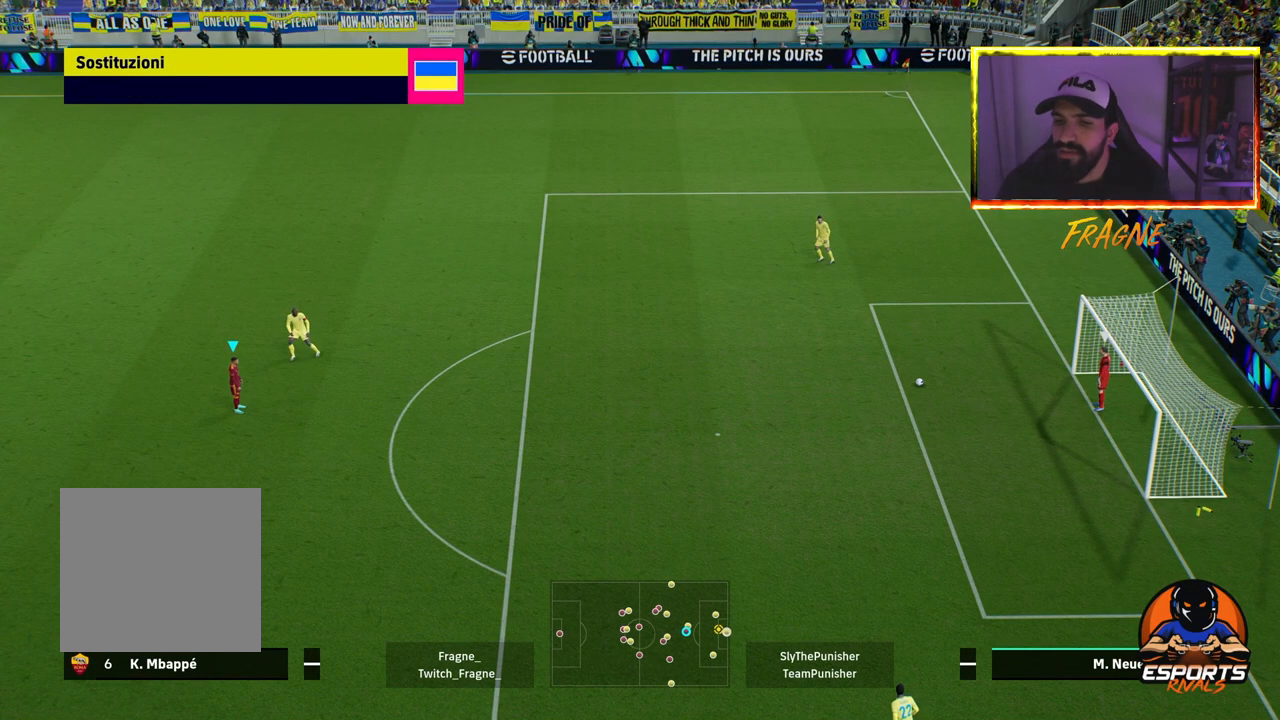
Gameplay with a controller (PlayStation layout); each line is a JSON object with the inputs held at the frame after it. "events" lists button and stick changes between this image and that frame as [ms after this image, input, new state], when the widget could be followed in between.
{"buttons": ["R2"], "left_stick": "up", "right_stick": "center", "events": [[117, "R2", "down"], [200, "left_stick", "up-right"], [500, "left_stick", "up"]]}
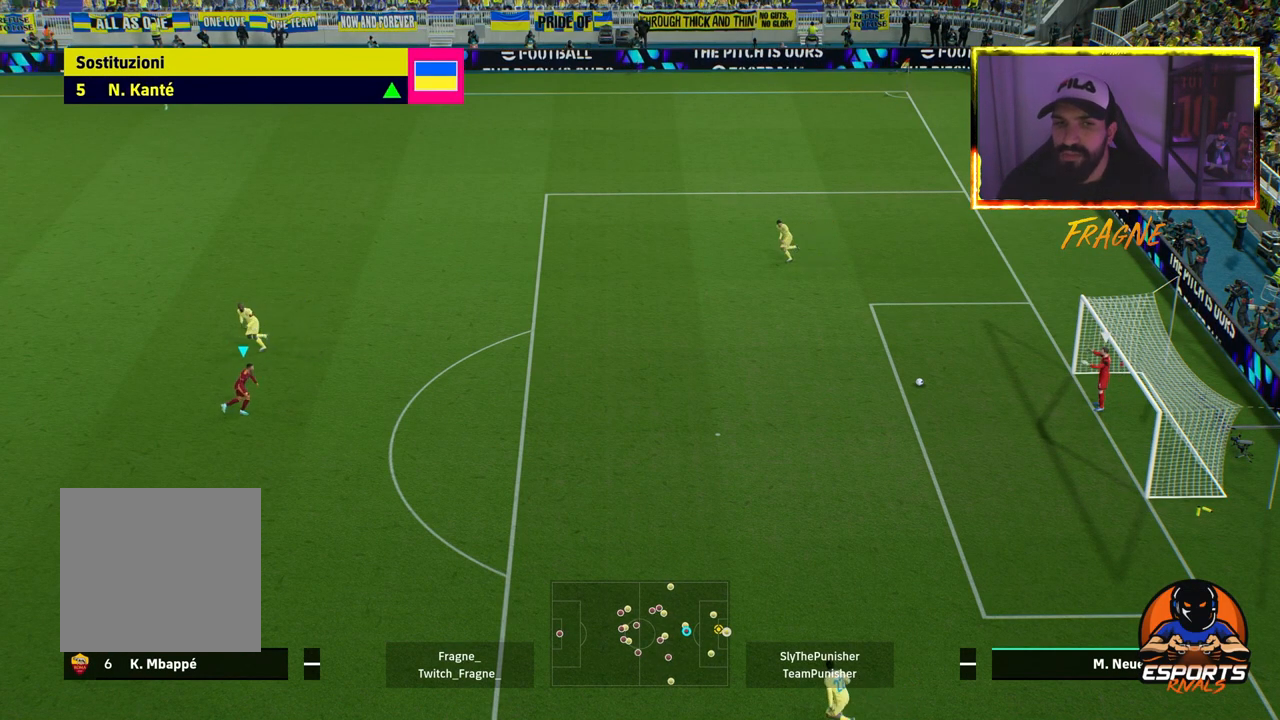
{"buttons": ["R2"], "left_stick": "up-left", "right_stick": "center", "events": [[300, "left_stick", "up-left"]]}
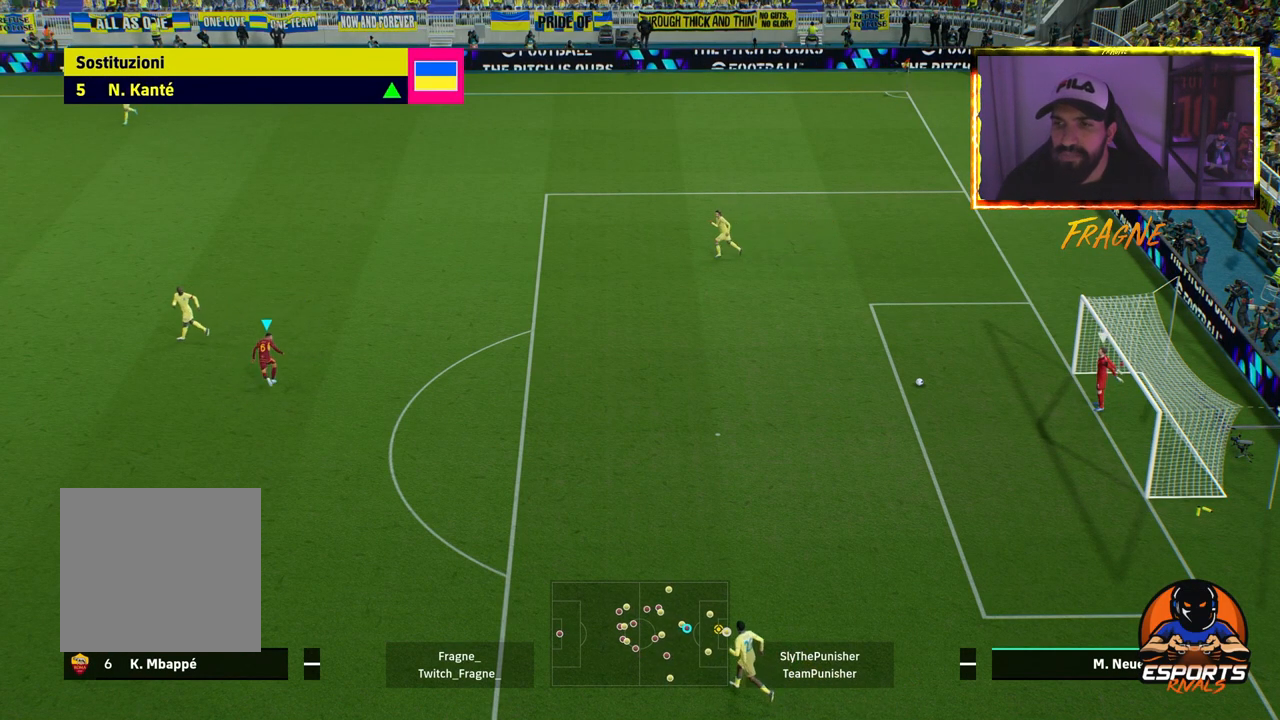
{"buttons": [], "left_stick": "up-left", "right_stick": "center", "events": [[450, "R2", "up"]]}
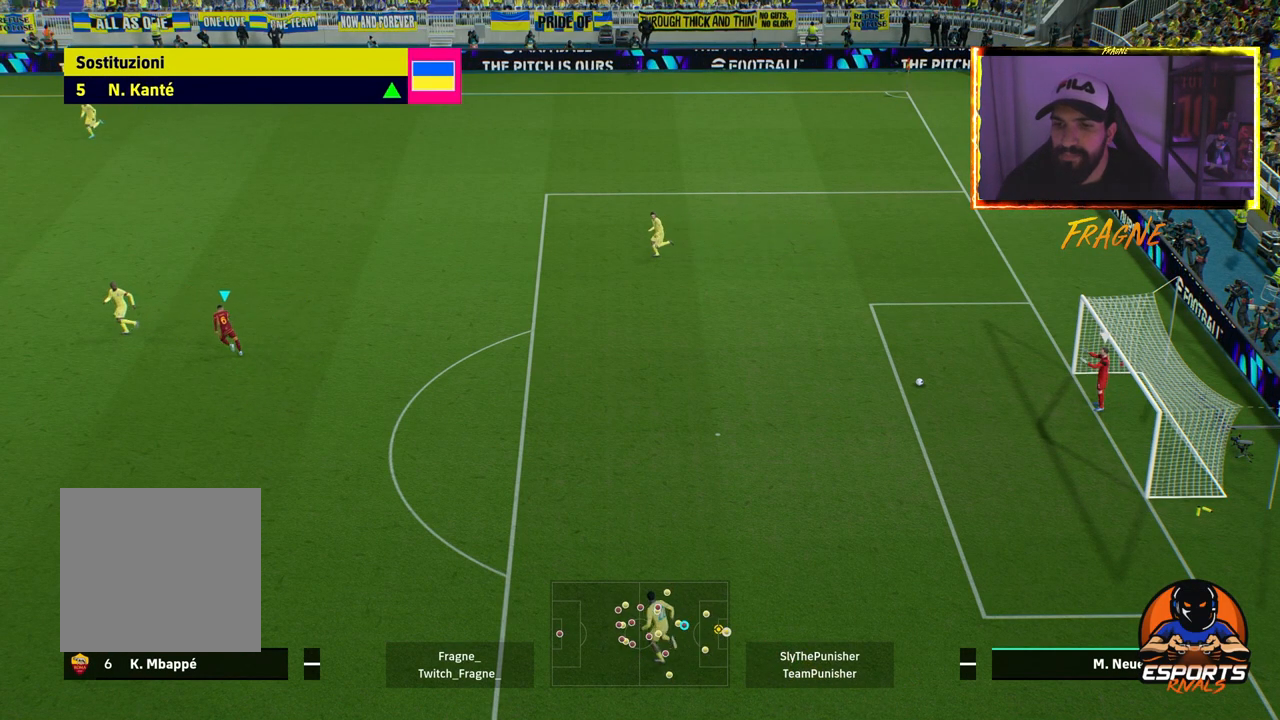
{"buttons": [], "left_stick": "center", "right_stick": "center", "events": [[117, "left_stick", "center"]]}
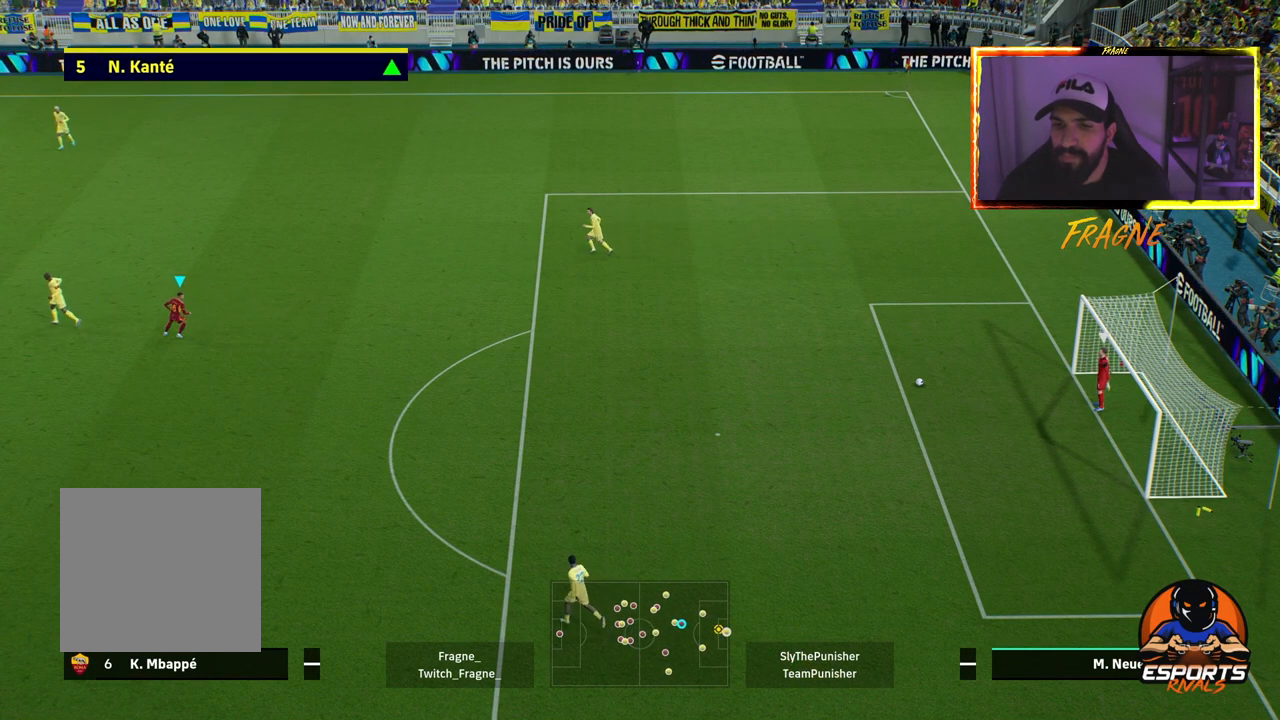
{"buttons": ["R2", "DPAD_UP"], "left_stick": "center", "right_stick": "center", "events": [[283, "R2", "down"], [467, "DPAD_UP", "down"]]}
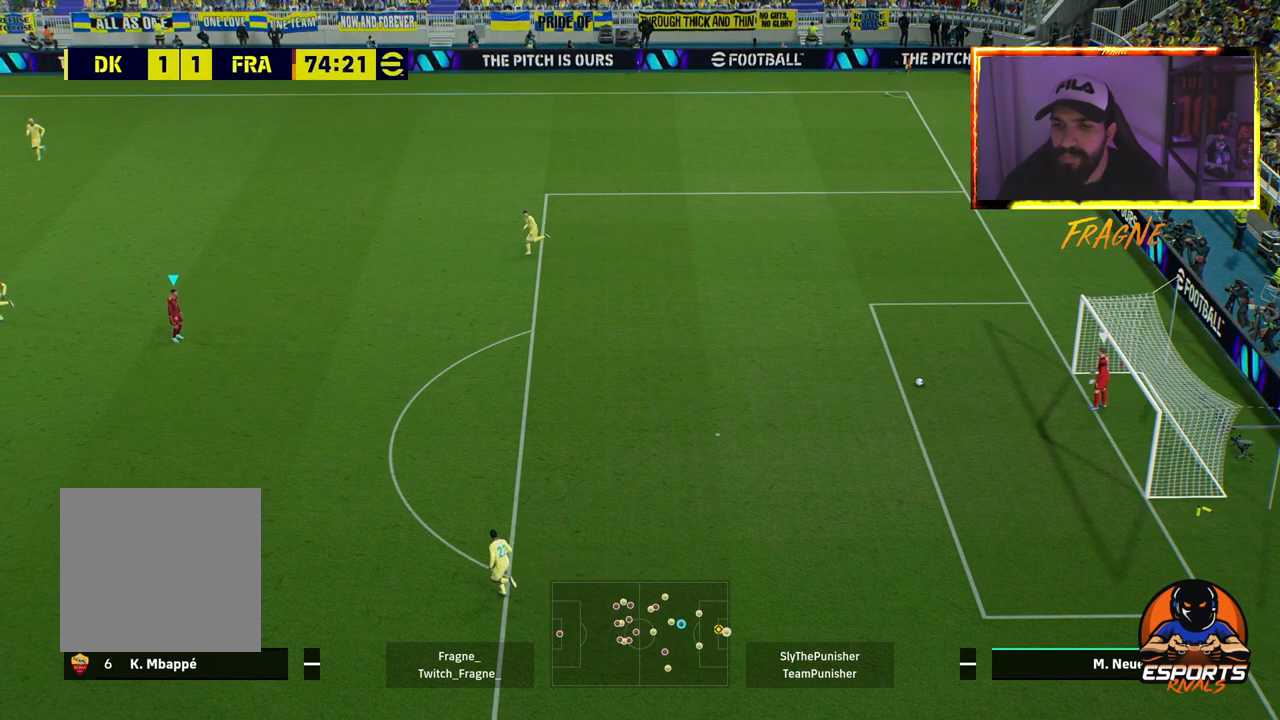
{"buttons": [], "left_stick": "center", "right_stick": "center", "events": [[83, "DPAD_UP", "up"], [150, "DPAD_UP", "down"], [233, "DPAD_UP", "up"], [383, "R2", "up"]]}
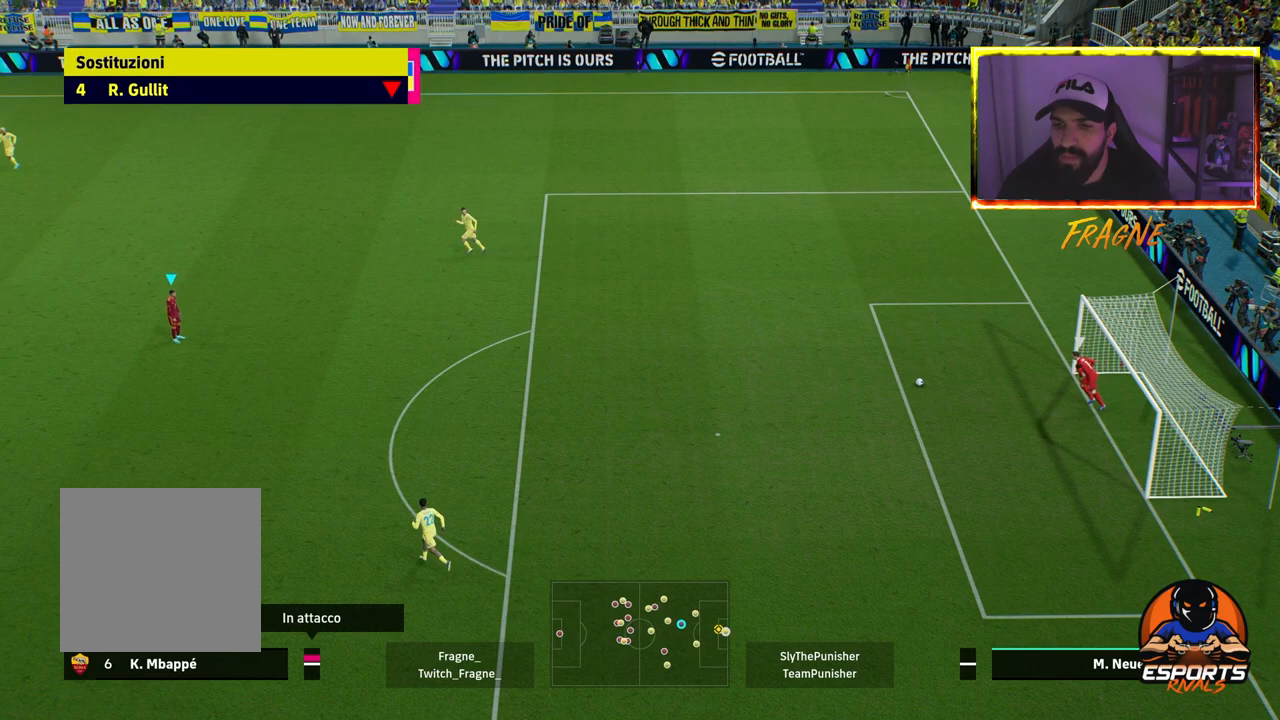
{"buttons": [], "left_stick": "left", "right_stick": "center", "events": [[67, "R2", "down"], [217, "left_stick", "left"], [400, "R2", "up"]]}
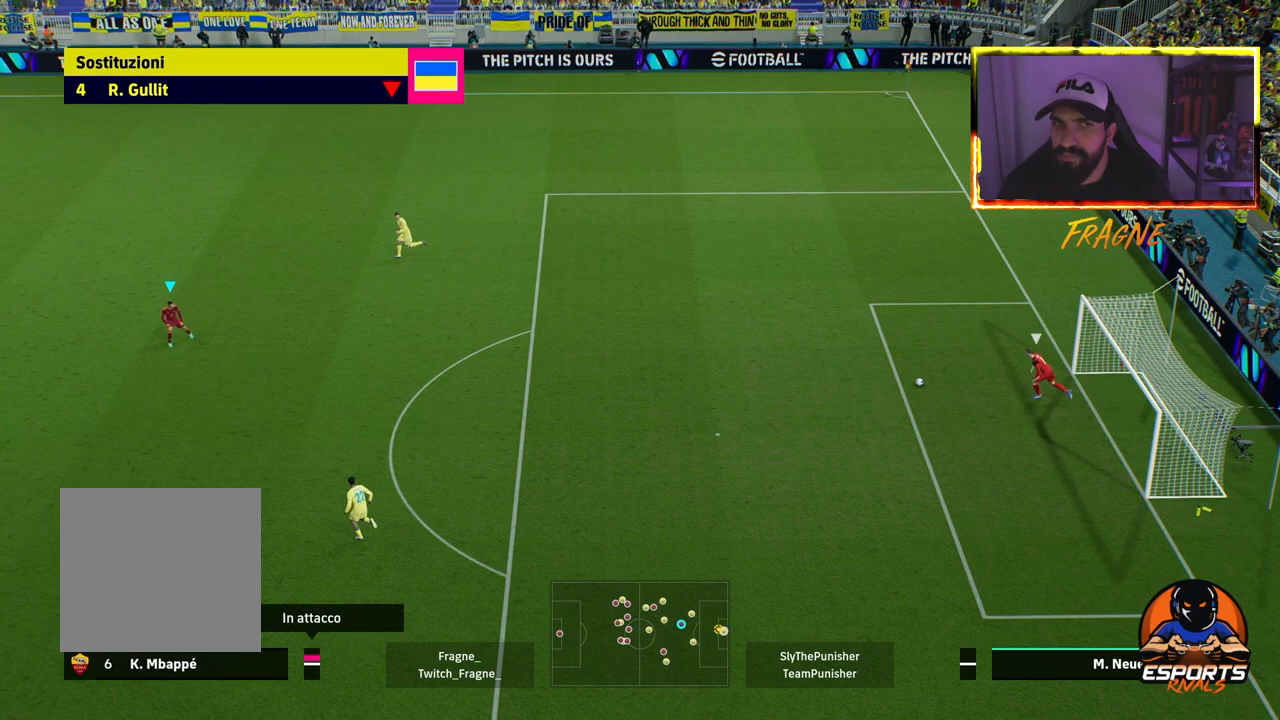
{"buttons": ["R2"], "left_stick": "center", "right_stick": "center", "events": [[50, "R2", "down"], [167, "left_stick", "center"]]}
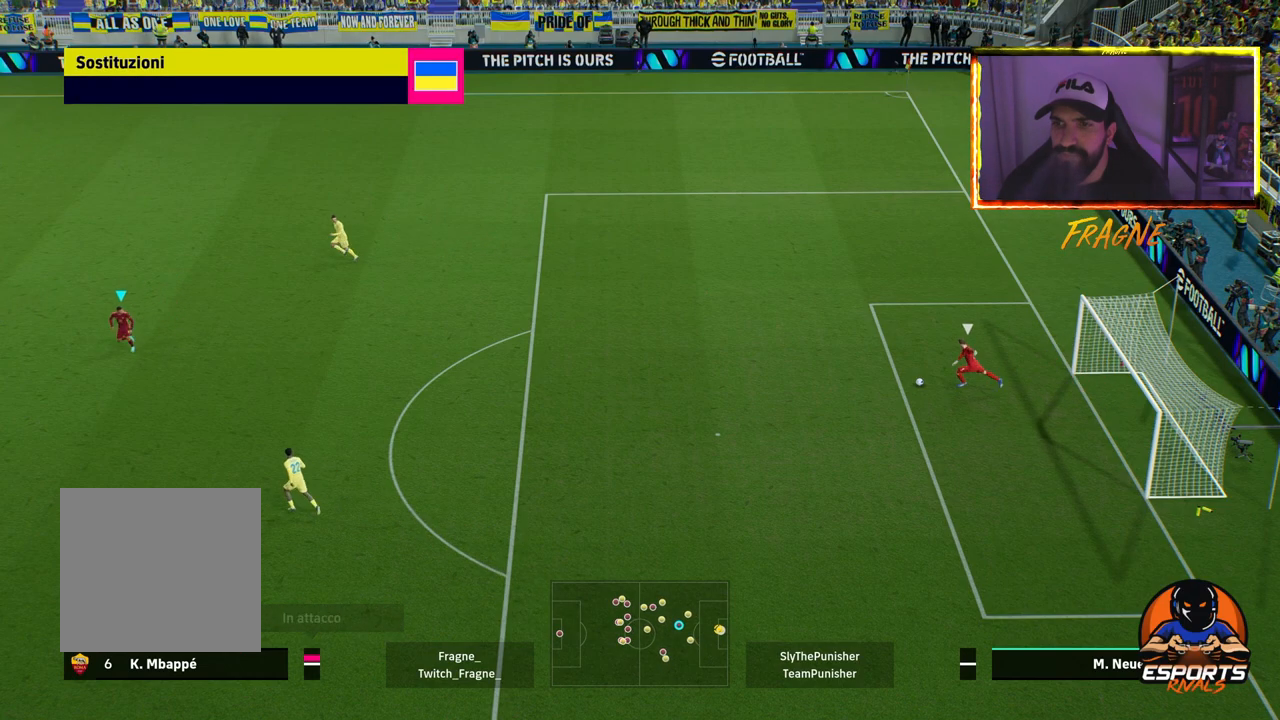
{"buttons": ["R2"], "left_stick": "right", "right_stick": "center", "events": [[83, "left_stick", "right"]]}
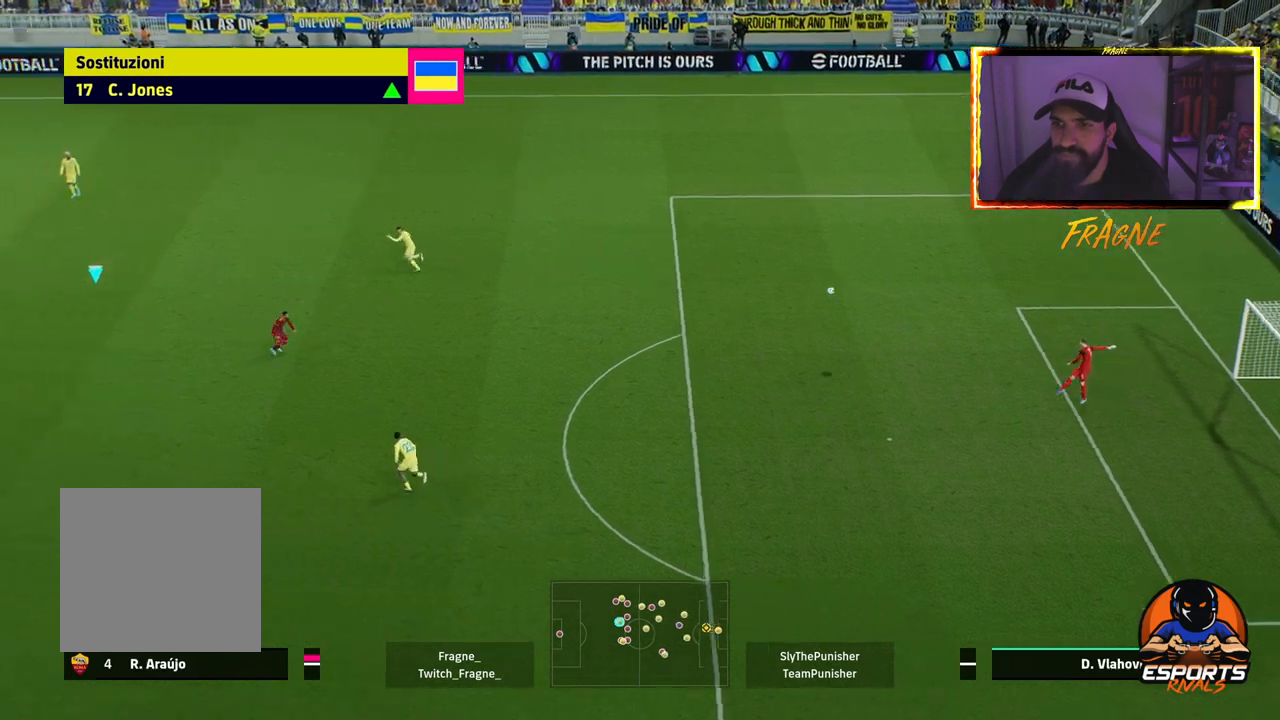
{"buttons": ["R2"], "left_stick": "right", "right_stick": "center", "events": []}
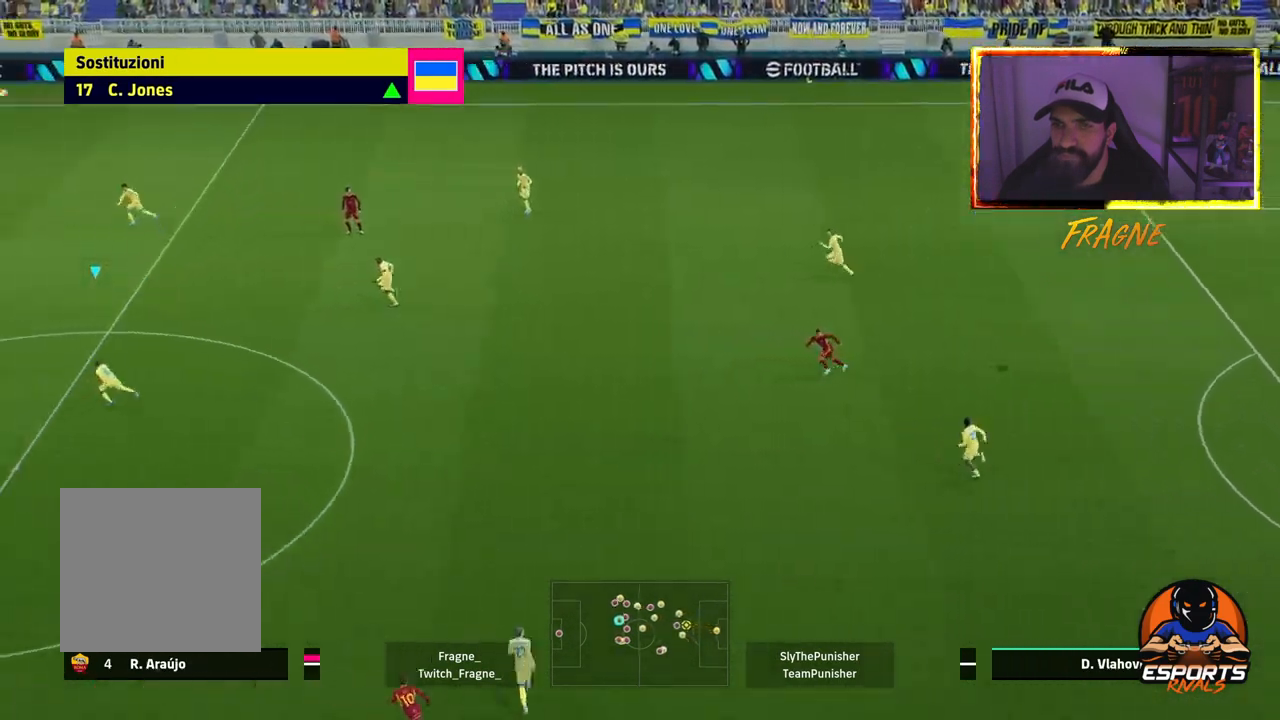
{"buttons": ["R2"], "left_stick": "right", "right_stick": "center", "events": []}
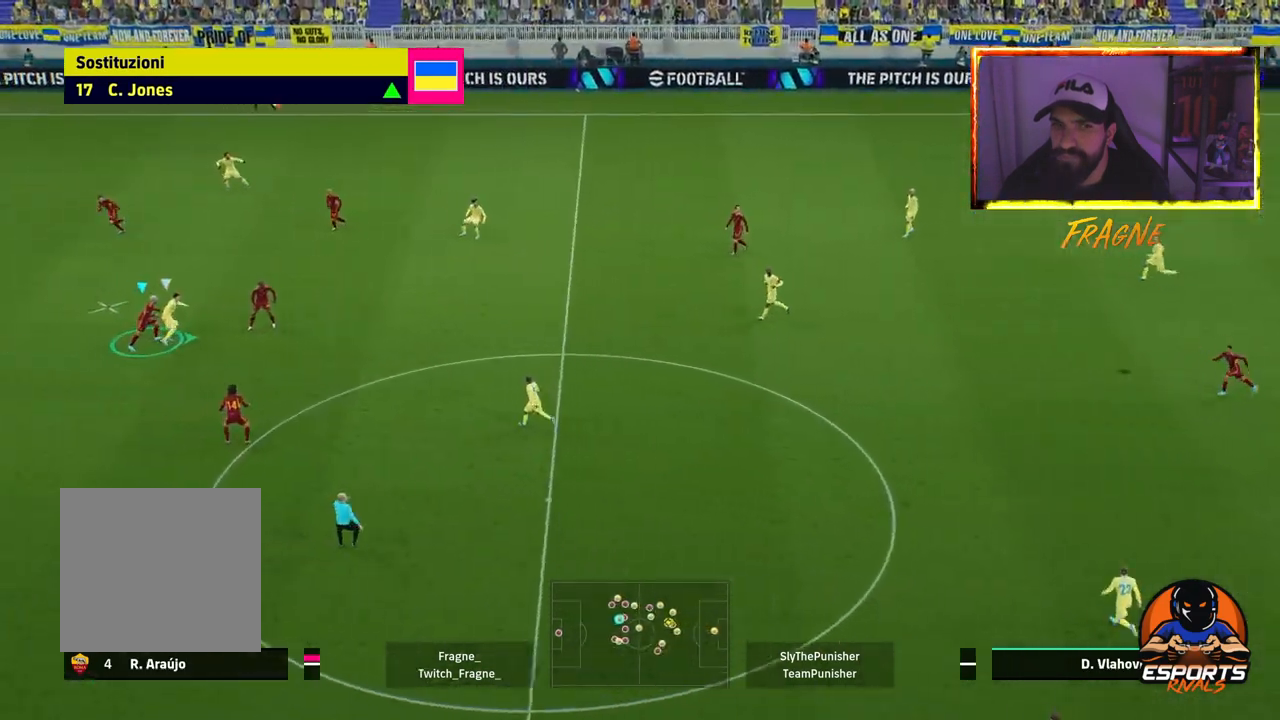
{"buttons": ["R2"], "left_stick": "right", "right_stick": "center", "events": []}
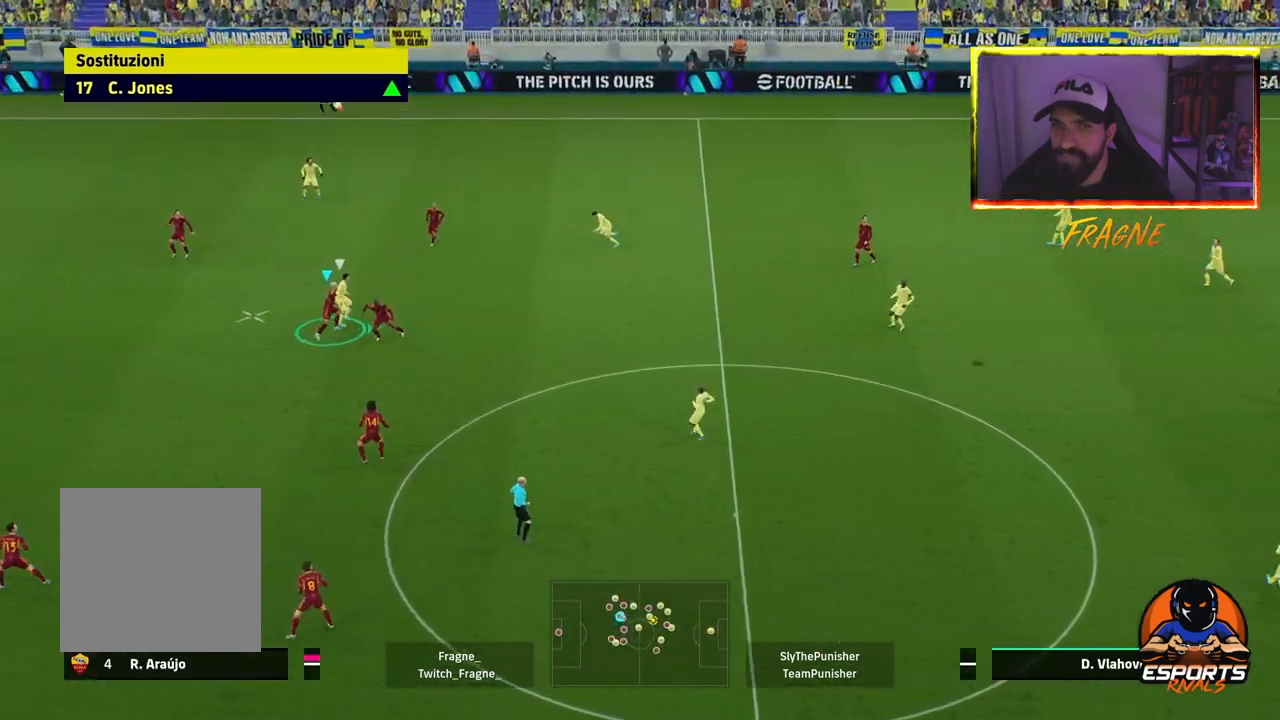
{"buttons": ["CROSS", "R2"], "left_stick": "right", "right_stick": "center", "events": [[450, "CROSS", "down"]]}
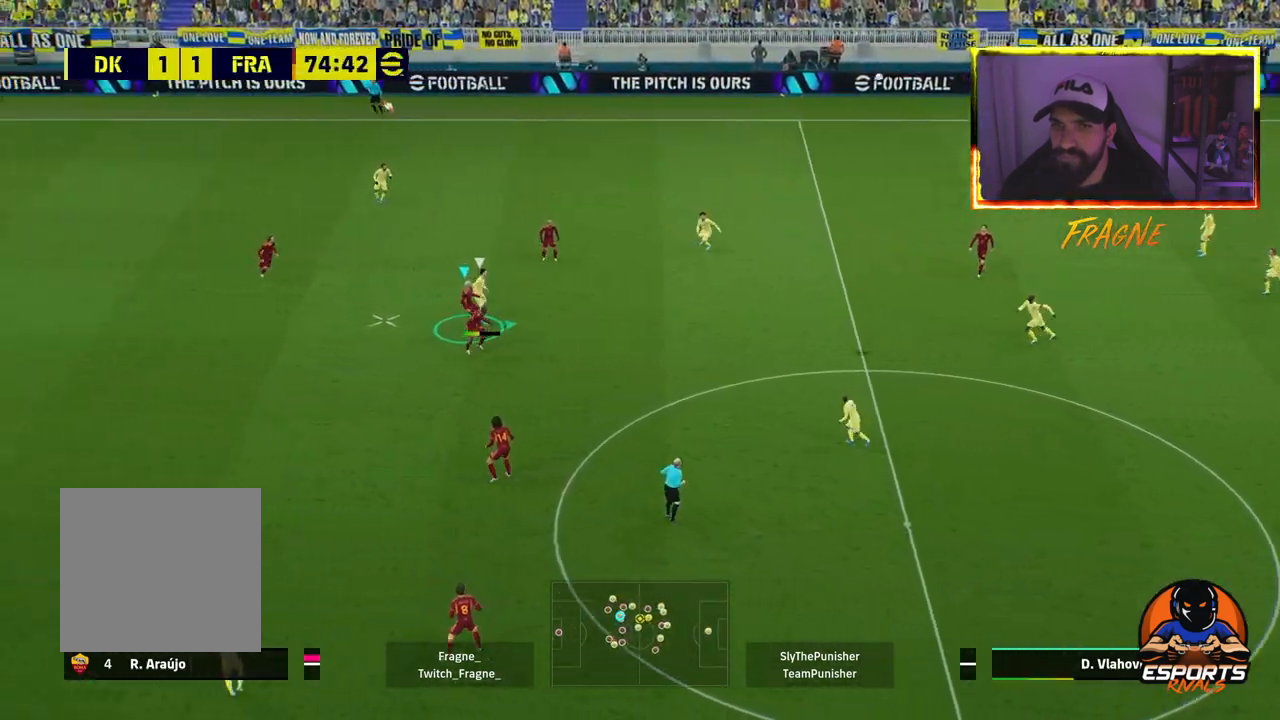
{"buttons": ["R2"], "left_stick": "right", "right_stick": "center", "events": [[200, "CROSS", "up"]]}
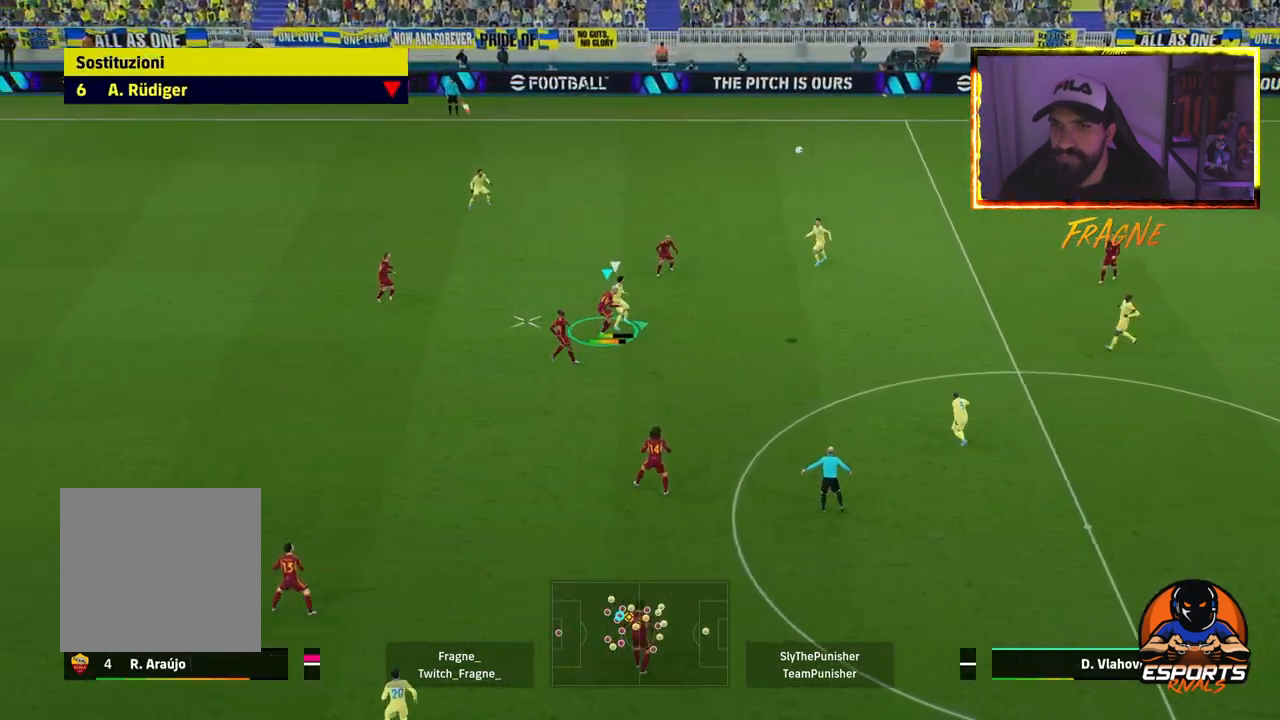
{"buttons": ["CROSS", "L1", "R2"], "left_stick": "right", "right_stick": "center", "events": [[383, "L1", "down"], [433, "CROSS", "down"]]}
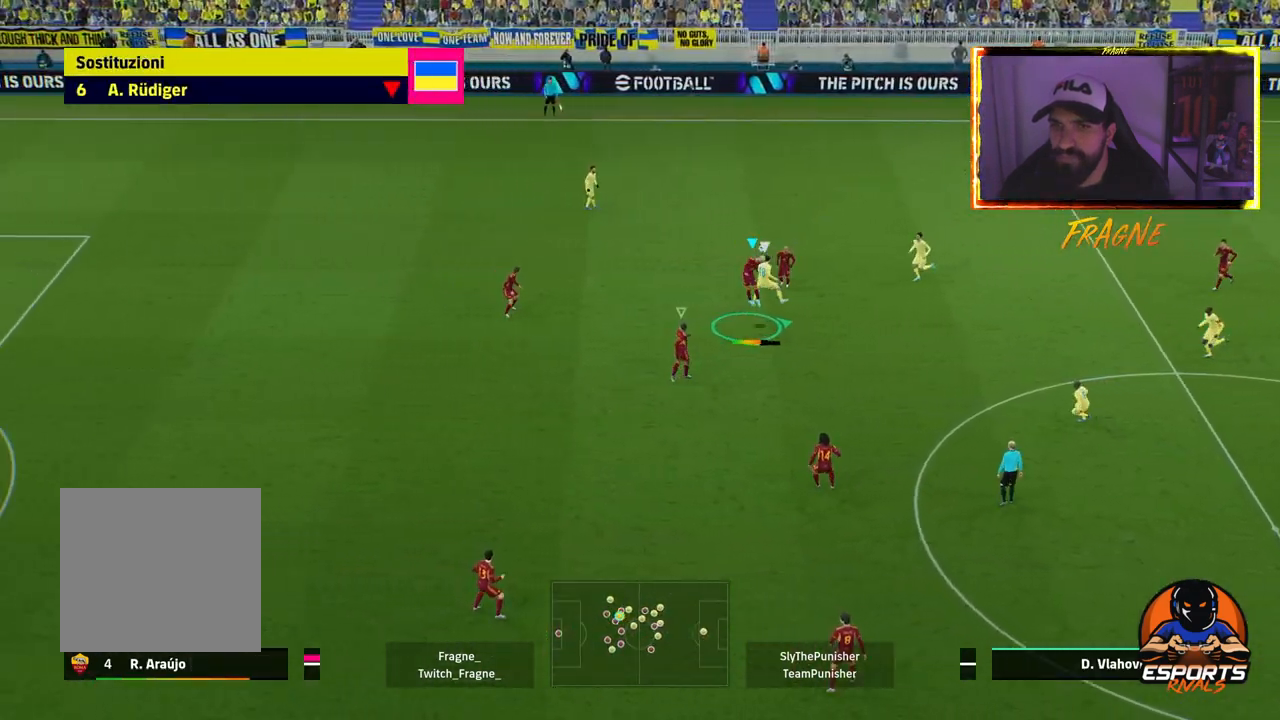
{"buttons": ["CROSS", "R2"], "left_stick": "up", "right_stick": "center", "events": [[100, "L1", "up"], [383, "left_stick", "up"]]}
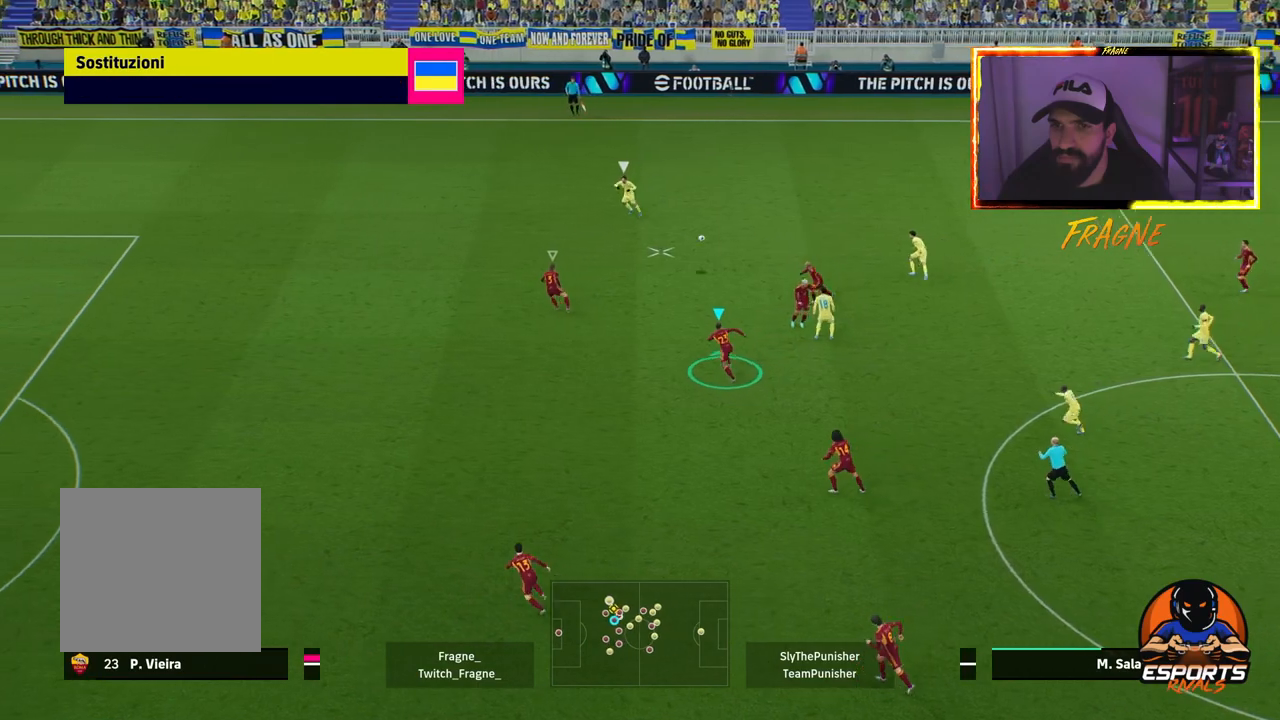
{"buttons": ["CROSS", "R2"], "left_stick": "up", "right_stick": "center", "events": [[33, "L1", "down"], [83, "CROSS", "up"], [183, "L1", "up"], [500, "CROSS", "down"]]}
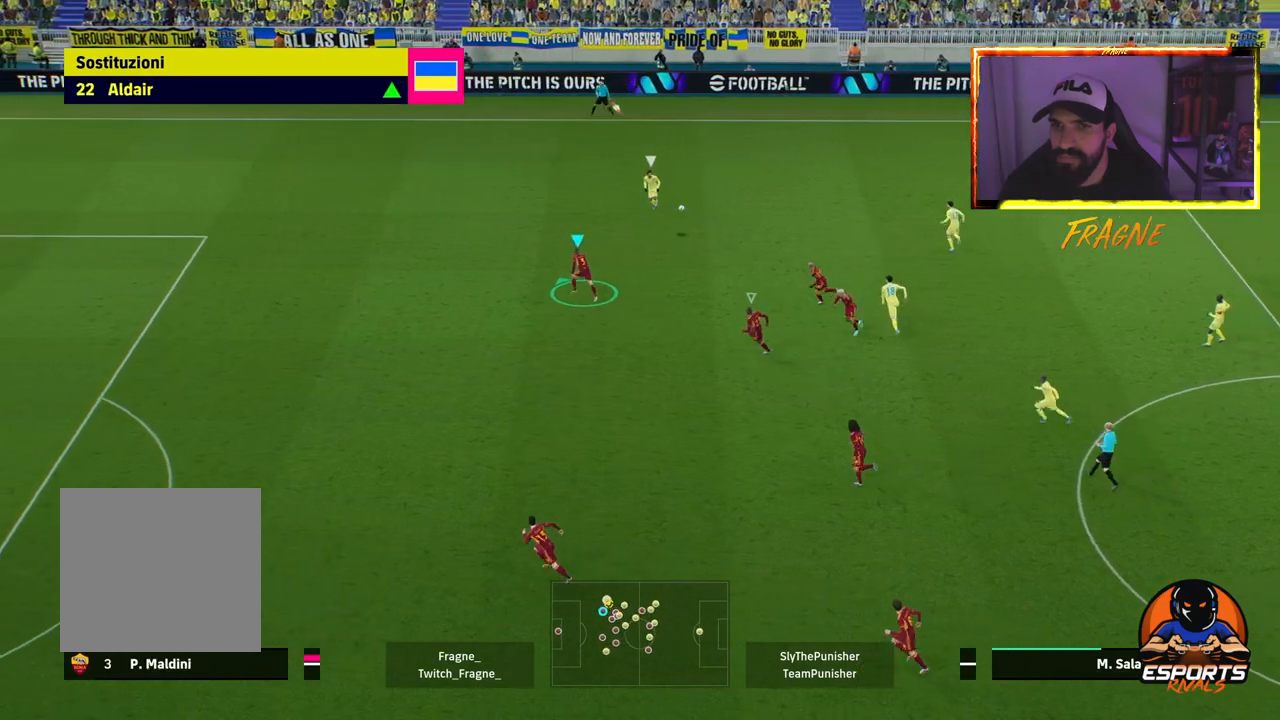
{"buttons": ["R2"], "left_stick": "up", "right_stick": "center", "events": [[350, "CROSS", "up"]]}
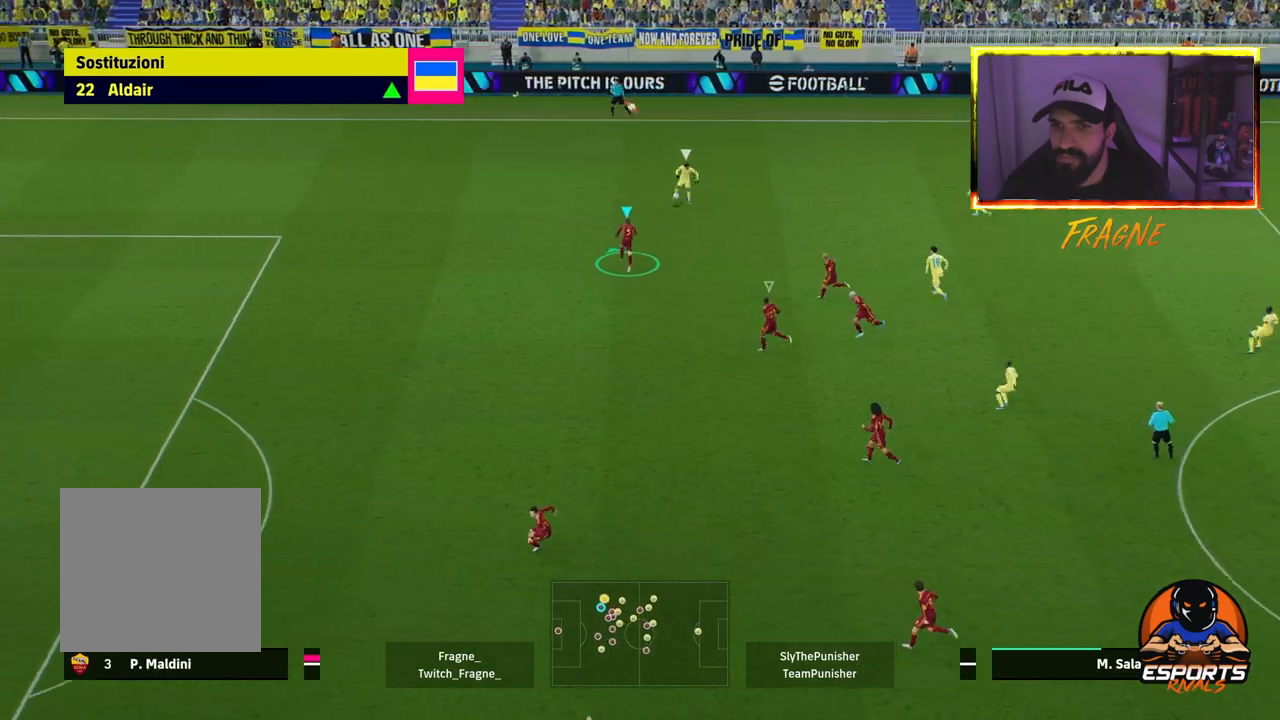
{"buttons": ["L2", "R2"], "left_stick": "up", "right_stick": "center", "events": [[67, "L2", "down"]]}
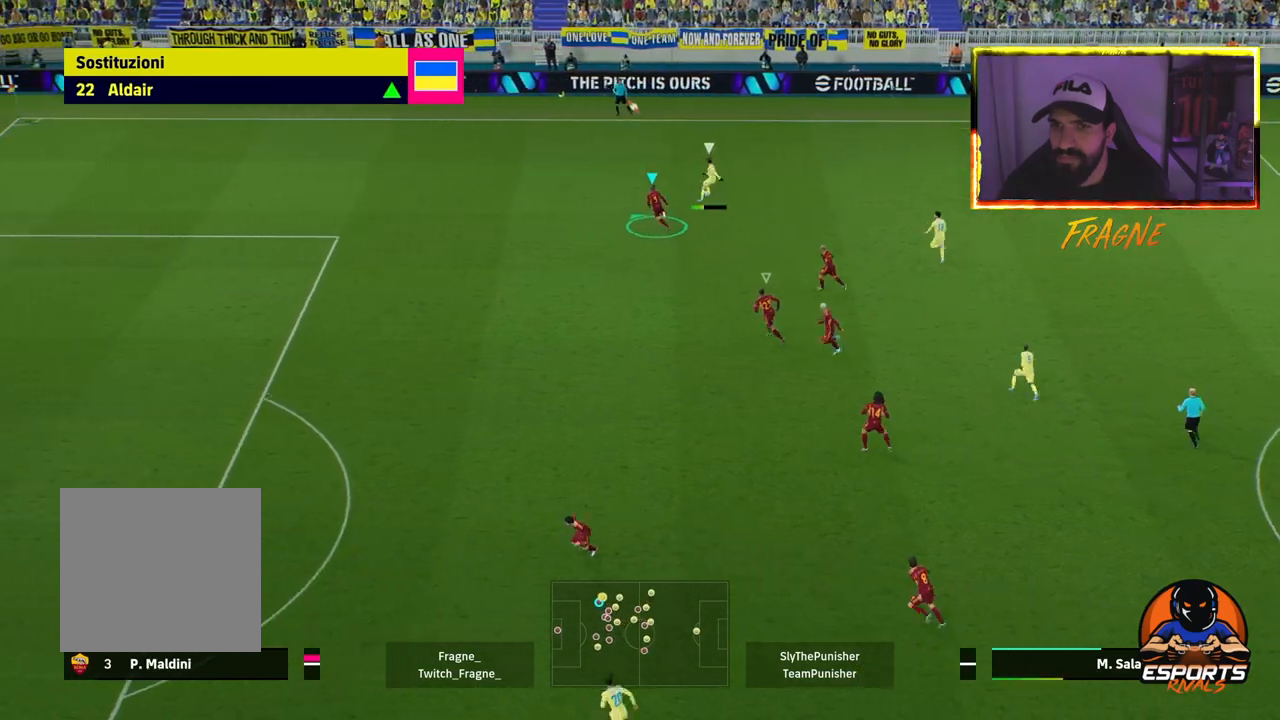
{"buttons": ["R2"], "left_stick": "up-right", "right_stick": "center", "events": [[200, "left_stick", "up-right"], [367, "L2", "up"]]}
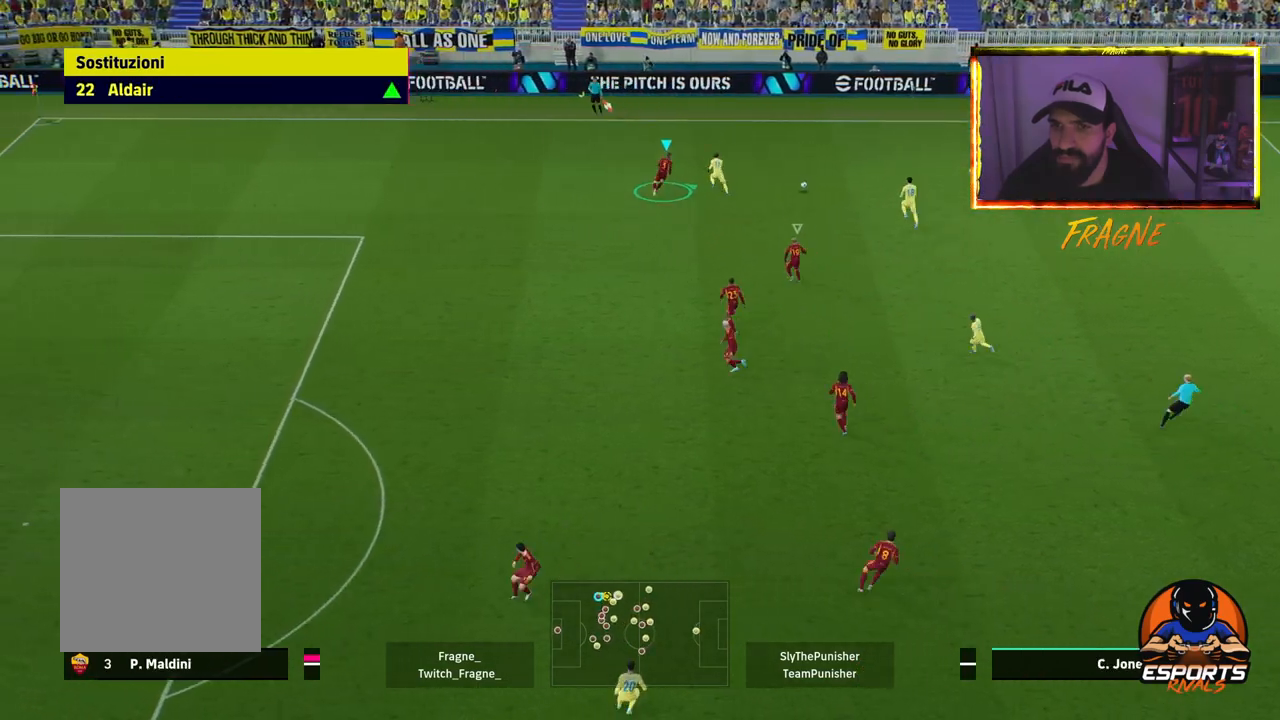
{"buttons": ["R2"], "left_stick": "left", "right_stick": "center", "events": [[150, "R2", "up"], [250, "left_stick", "left"], [283, "R2", "down"]]}
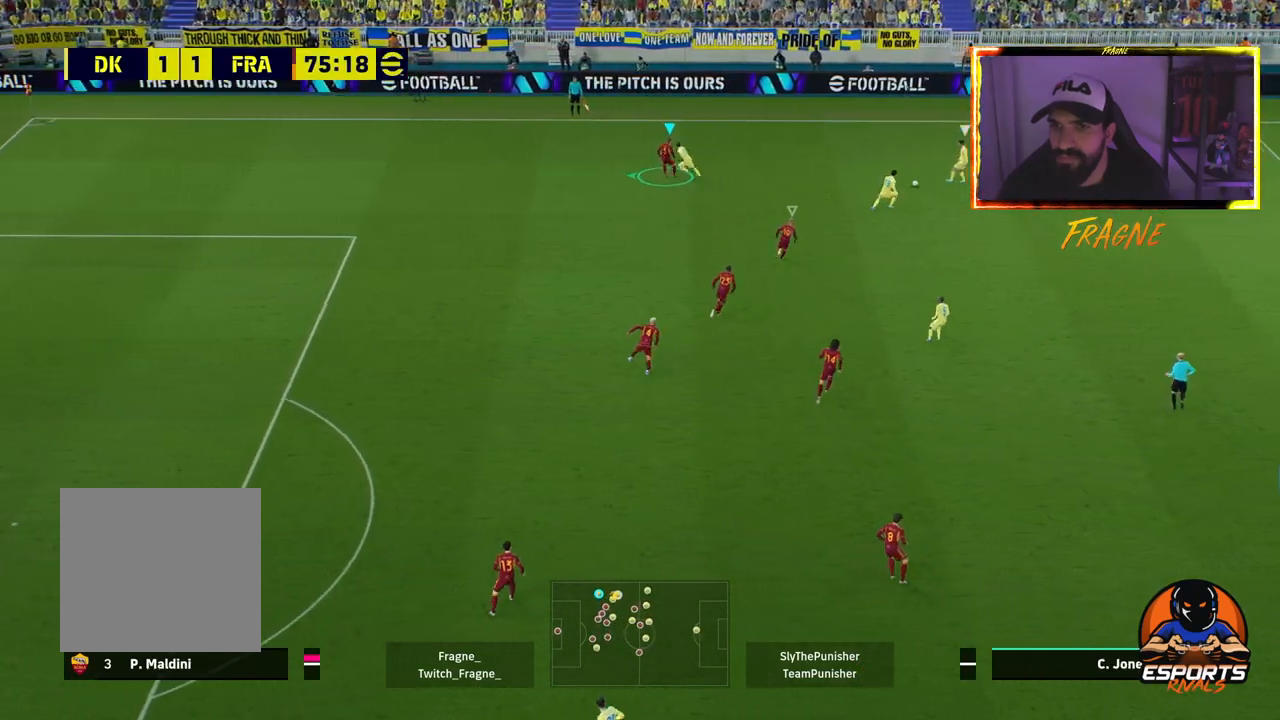
{"buttons": ["L1", "R2"], "left_stick": "up-left", "right_stick": "center", "events": [[367, "L1", "down"], [467, "left_stick", "up-left"]]}
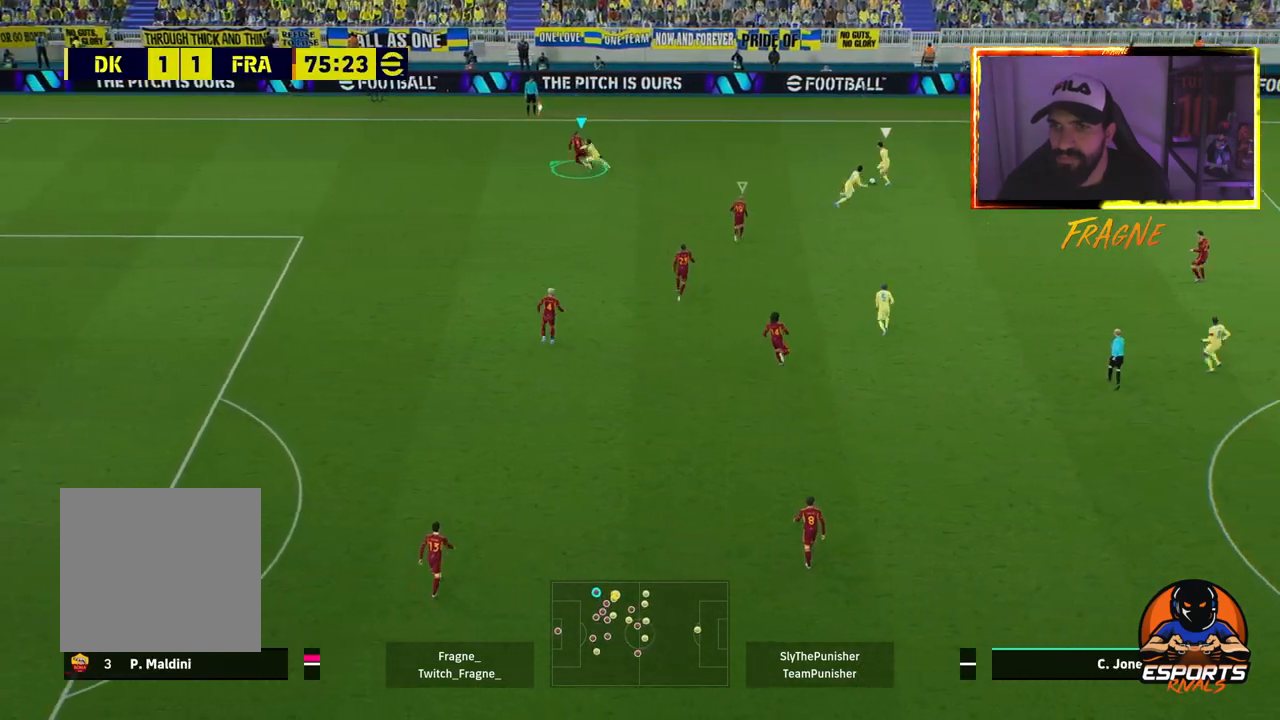
{"buttons": ["CROSS", "L2", "R2"], "left_stick": "up-right", "right_stick": "center", "events": [[17, "L1", "up"], [67, "left_stick", "up"], [133, "L2", "down"], [417, "left_stick", "up-right"], [467, "CROSS", "down"]]}
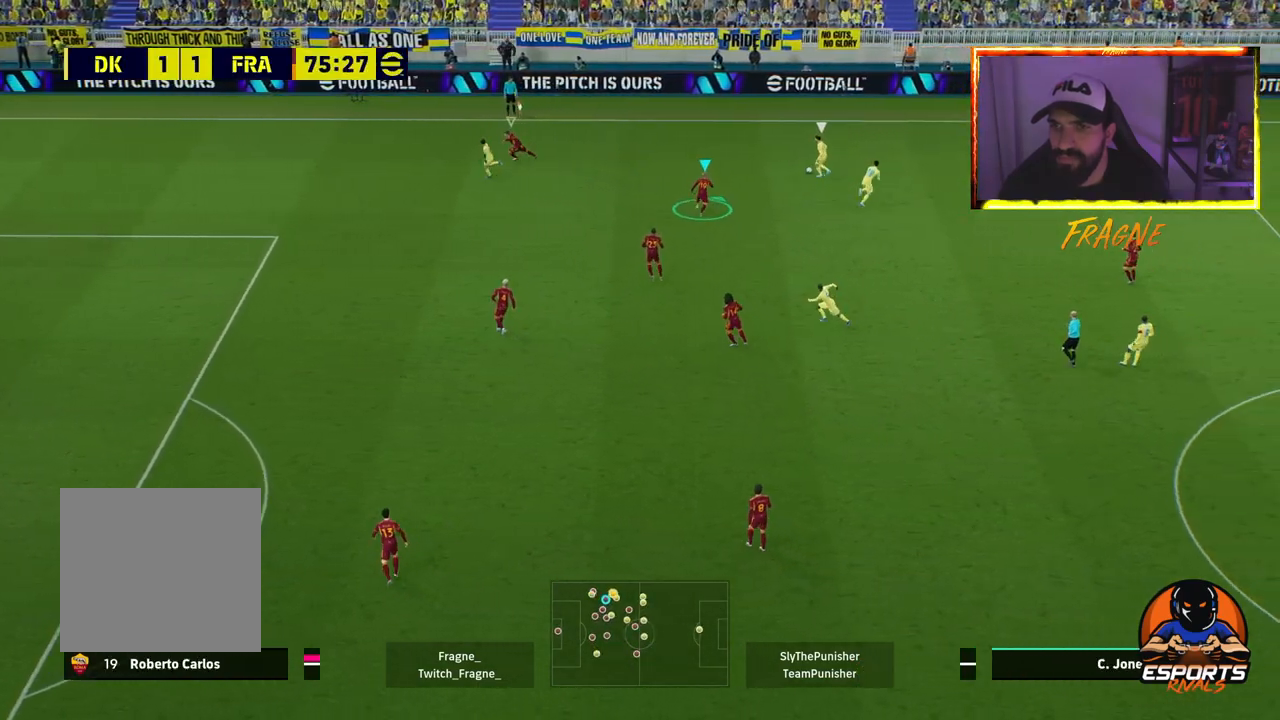
{"buttons": ["CROSS", "R2"], "left_stick": "right", "right_stick": "center", "events": [[133, "L2", "up"], [500, "left_stick", "right"]]}
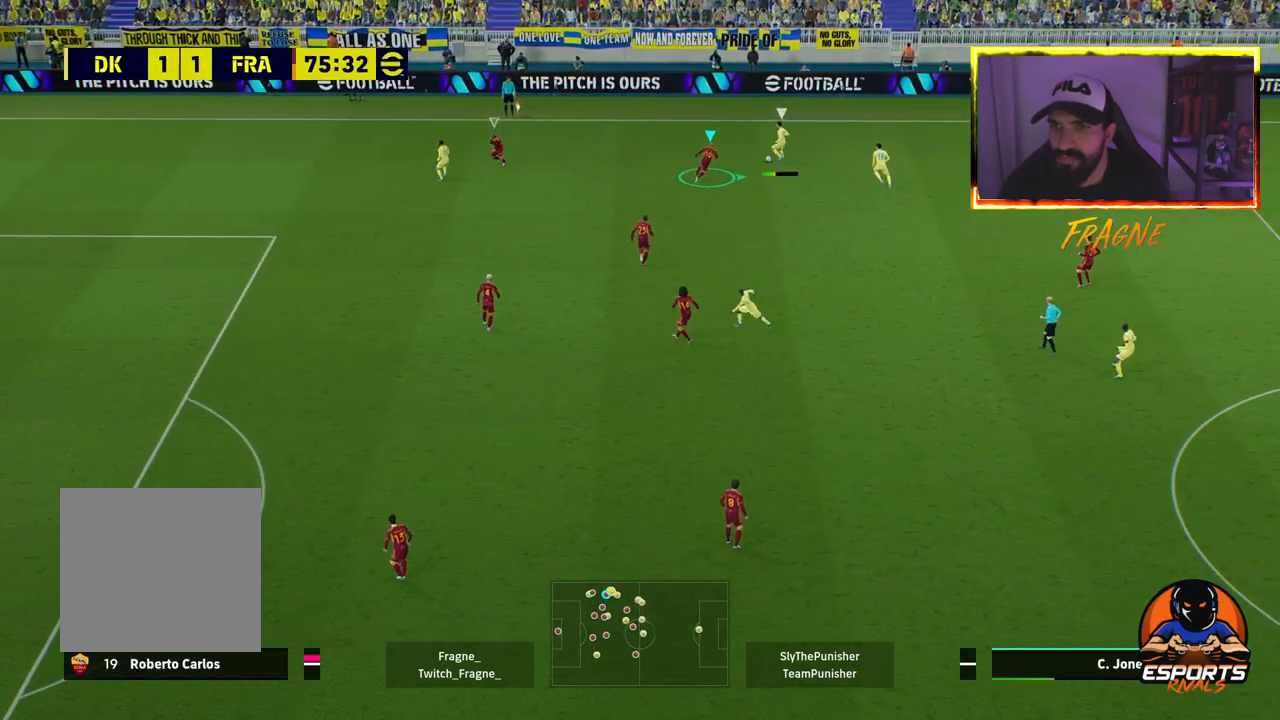
{"buttons": ["CROSS", "R2"], "left_stick": "right", "right_stick": "center", "events": []}
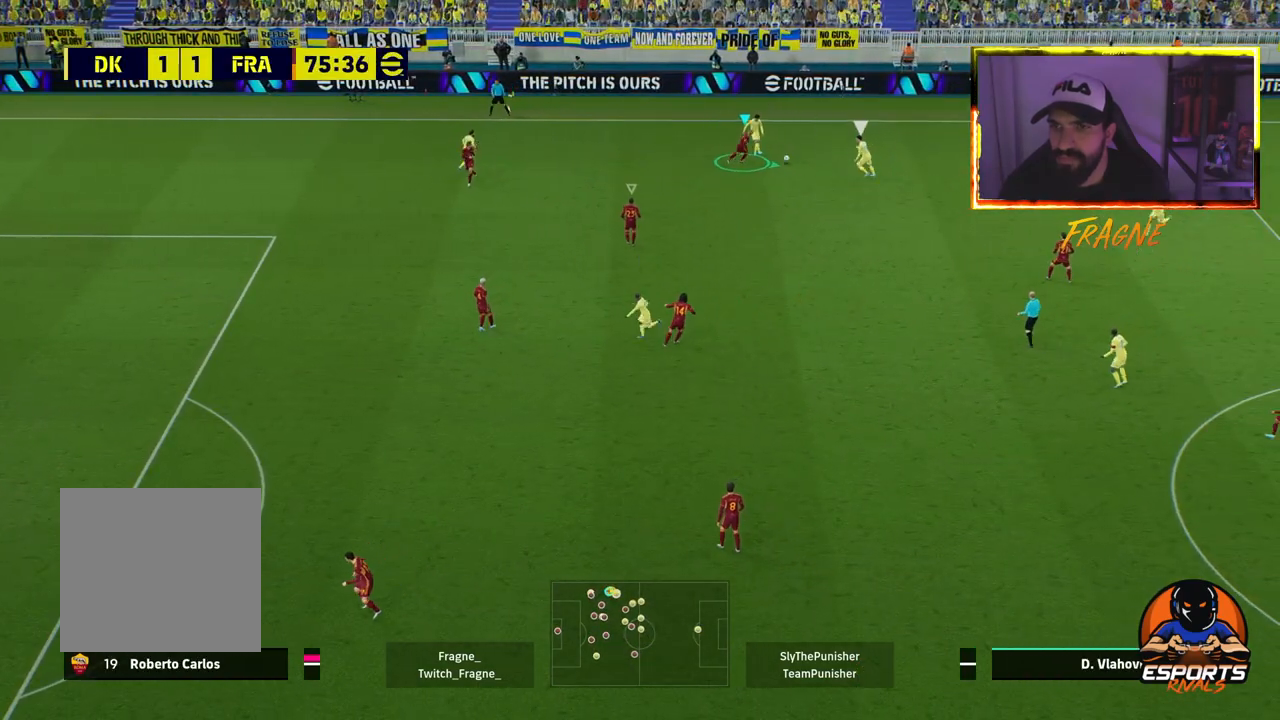
{"buttons": ["CROSS", "R2"], "left_stick": "right", "right_stick": "center", "events": []}
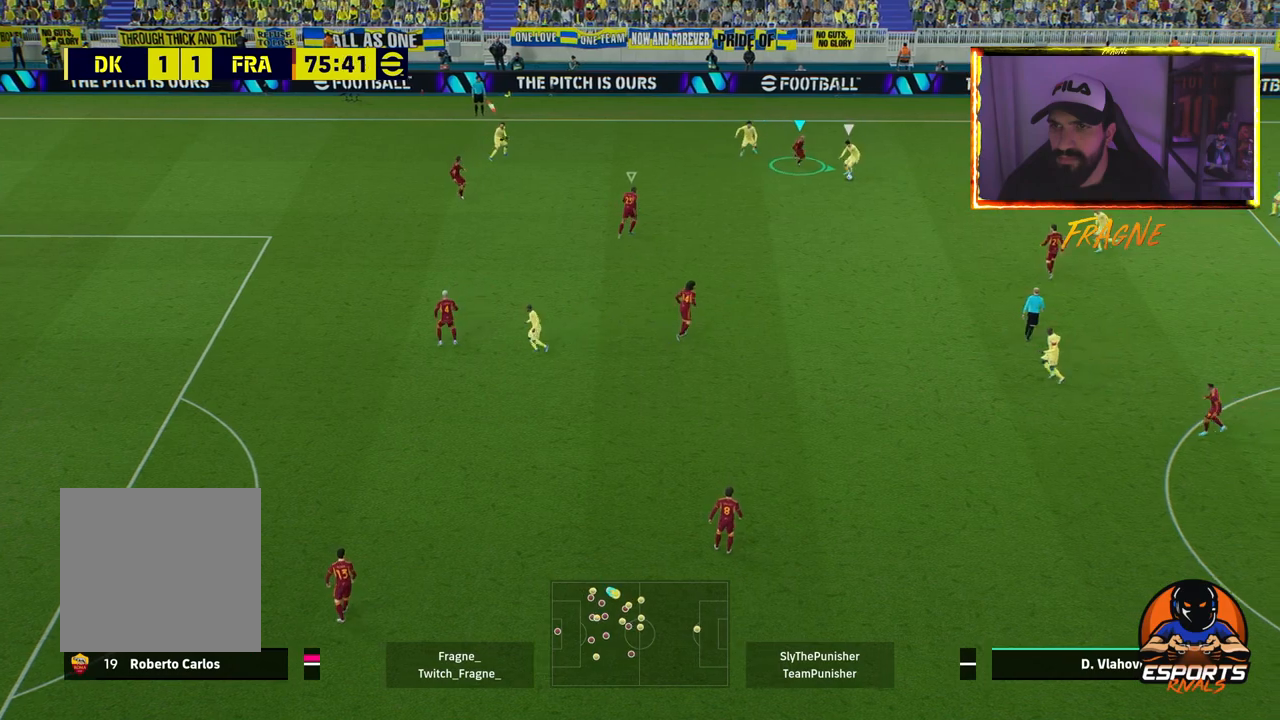
{"buttons": ["CROSS", "R2"], "left_stick": "right", "right_stick": "center", "events": []}
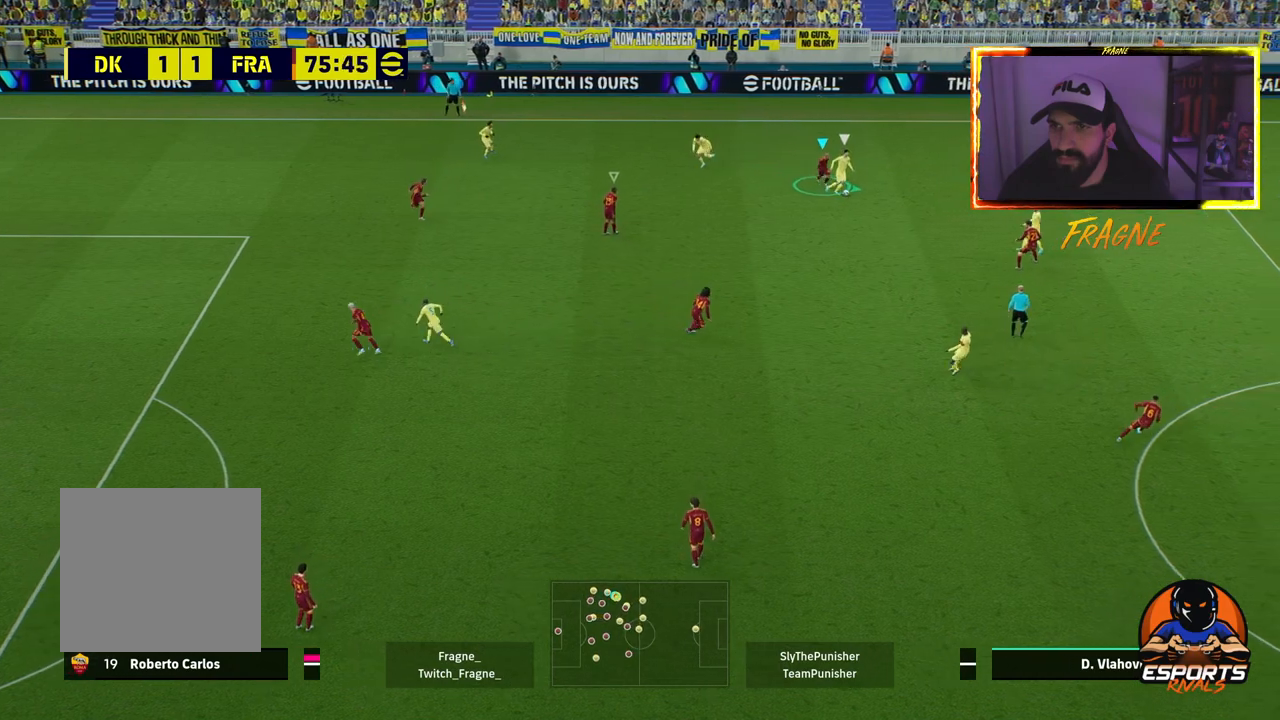
{"buttons": ["CROSS", "R2"], "left_stick": "up-right", "right_stick": "center", "events": [[317, "left_stick", "up-right"]]}
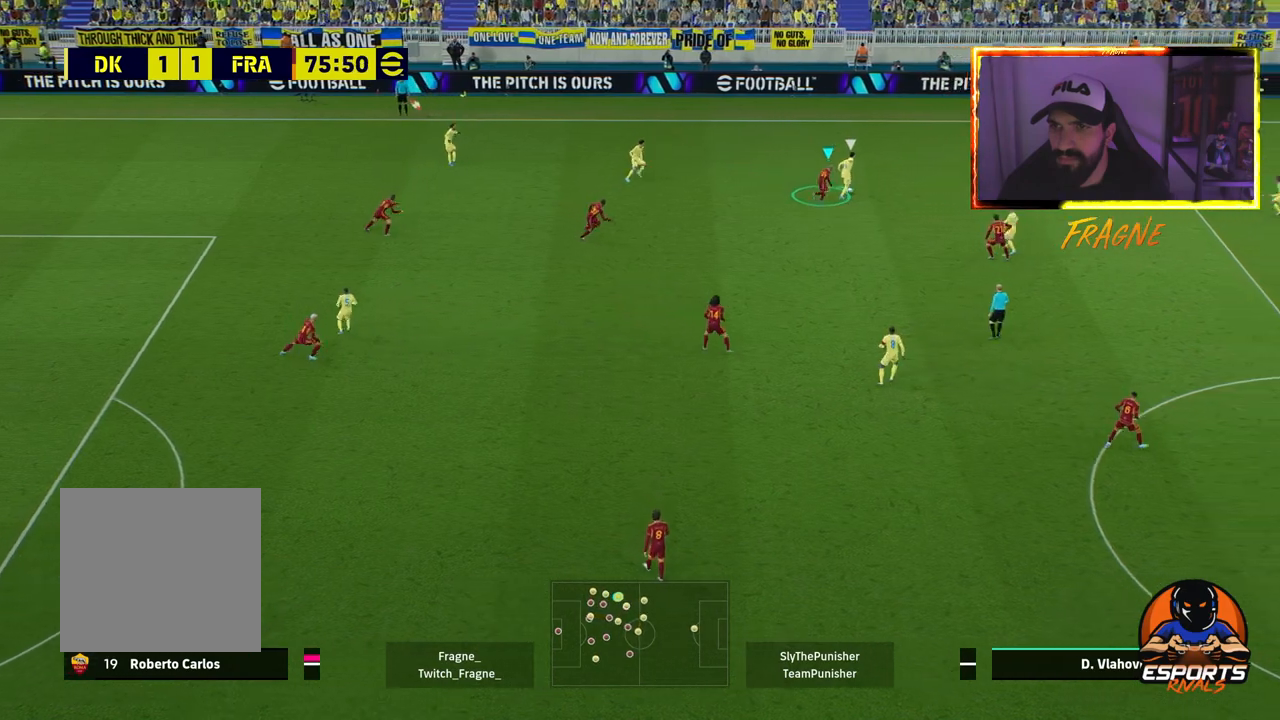
{"buttons": ["R2"], "left_stick": "up-left", "right_stick": "center", "events": [[17, "left_stick", "up"], [233, "CROSS", "up"], [267, "left_stick", "up-left"]]}
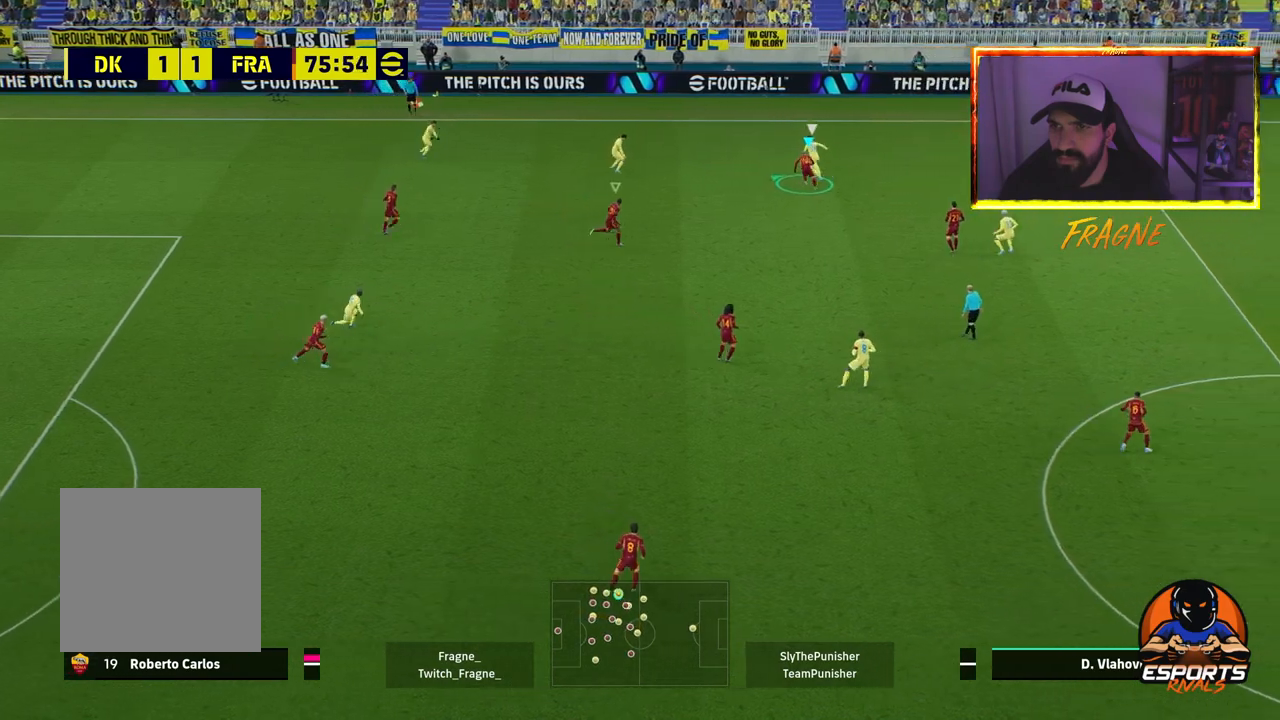
{"buttons": ["CROSS", "L1", "R2"], "left_stick": "up-left", "right_stick": "center", "events": [[267, "CROSS", "down"], [467, "L1", "down"]]}